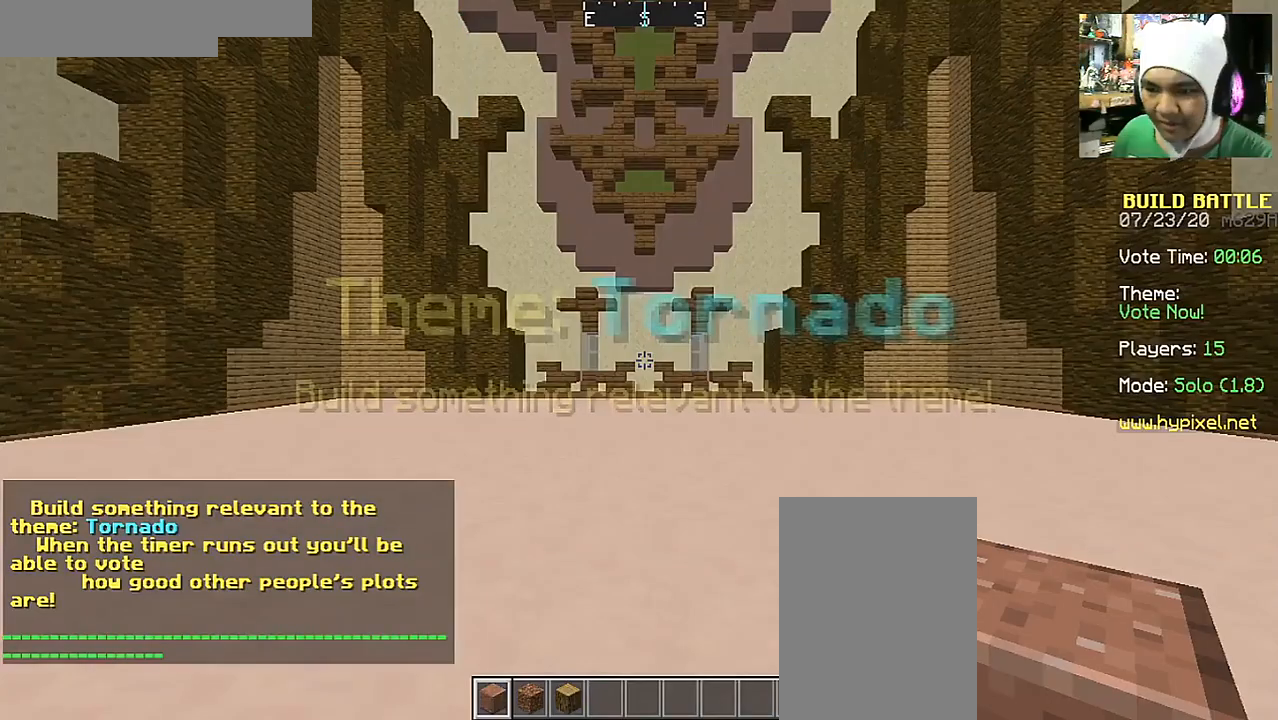
Gameplay with keyboard and mouse; each line is a JSON object with the keys and mouse buttons held at the frame after it. "events" lists presses ("down") and releases ("up") of "a", "d", "s", "space", "w", "mouse_left" and "mouse_right" between this image and that frame as [ms after this image, input, new state], when the widget could be followed in between. "mouse_left", "mouse_right" = the "left", "right" buttons of the "mouse" list. No other keys are recorded. Fast repeated clicks can show as one long hold. Mouse movement is not recorded.
{"keys": [], "mouse": [], "events": []}
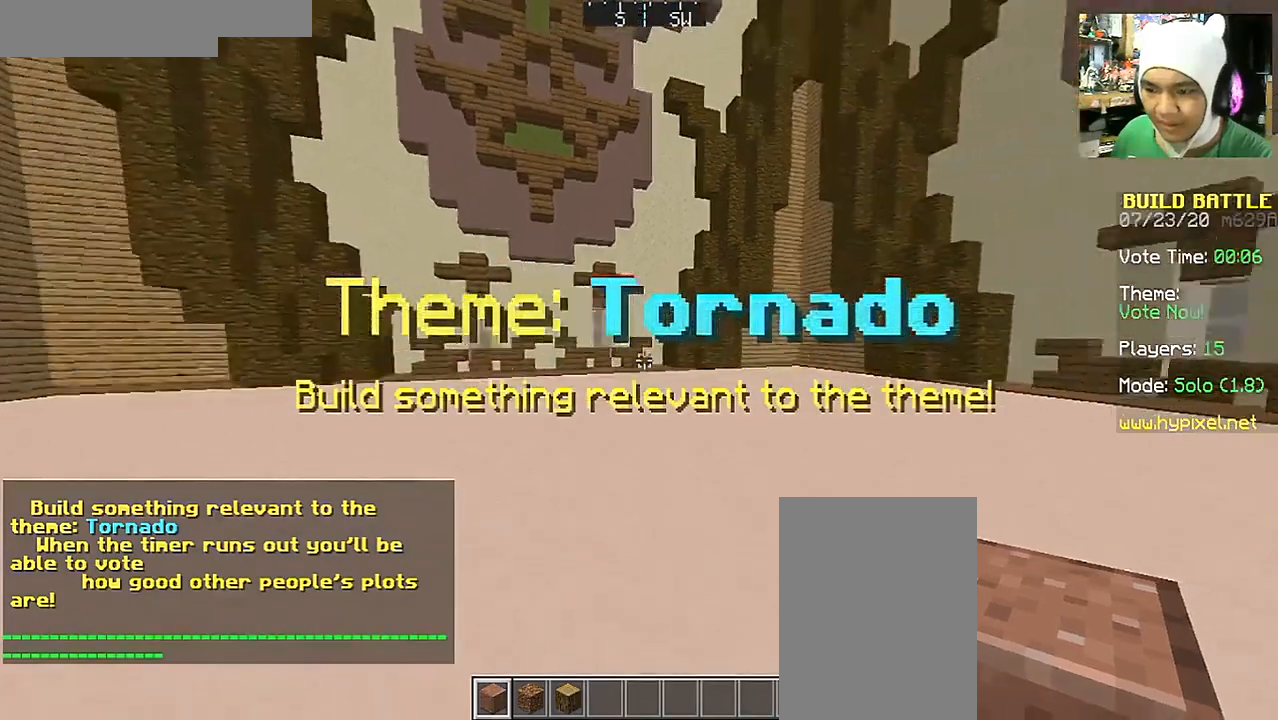
{"keys": ["w"], "mouse": [], "events": [[317, "w", "down"]]}
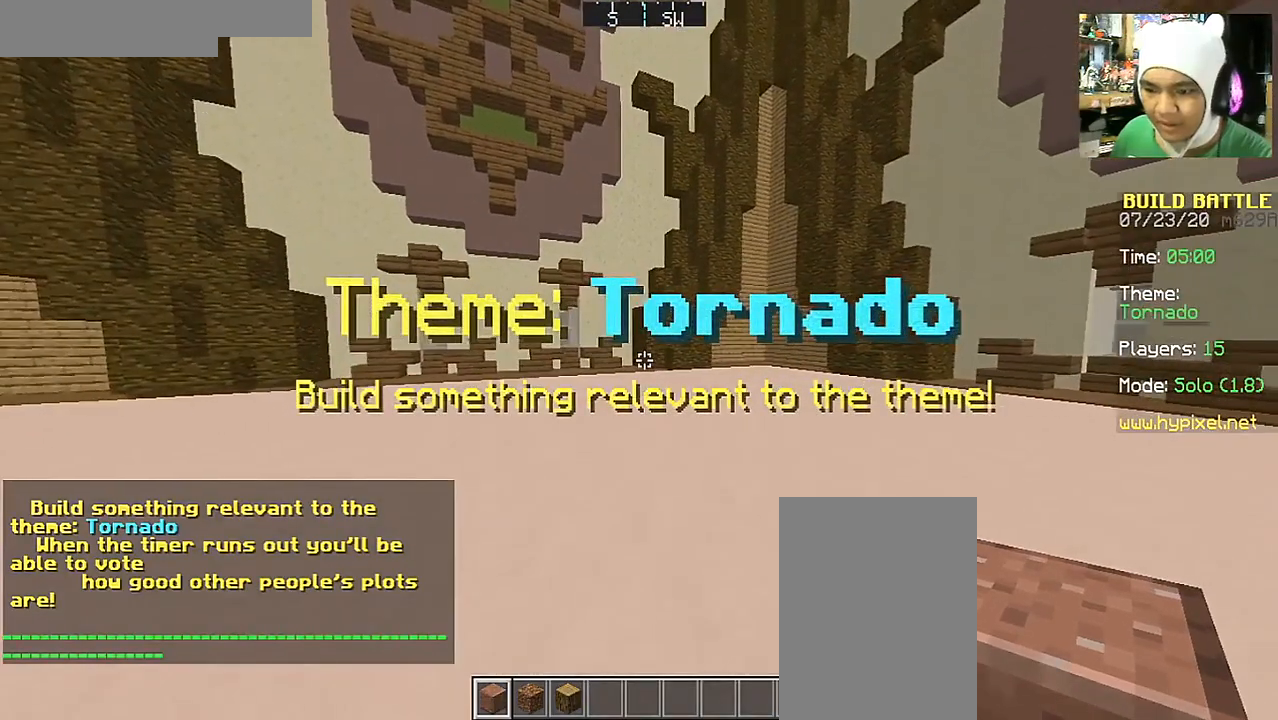
{"keys": [], "mouse": [], "events": [[267, "w", "up"]]}
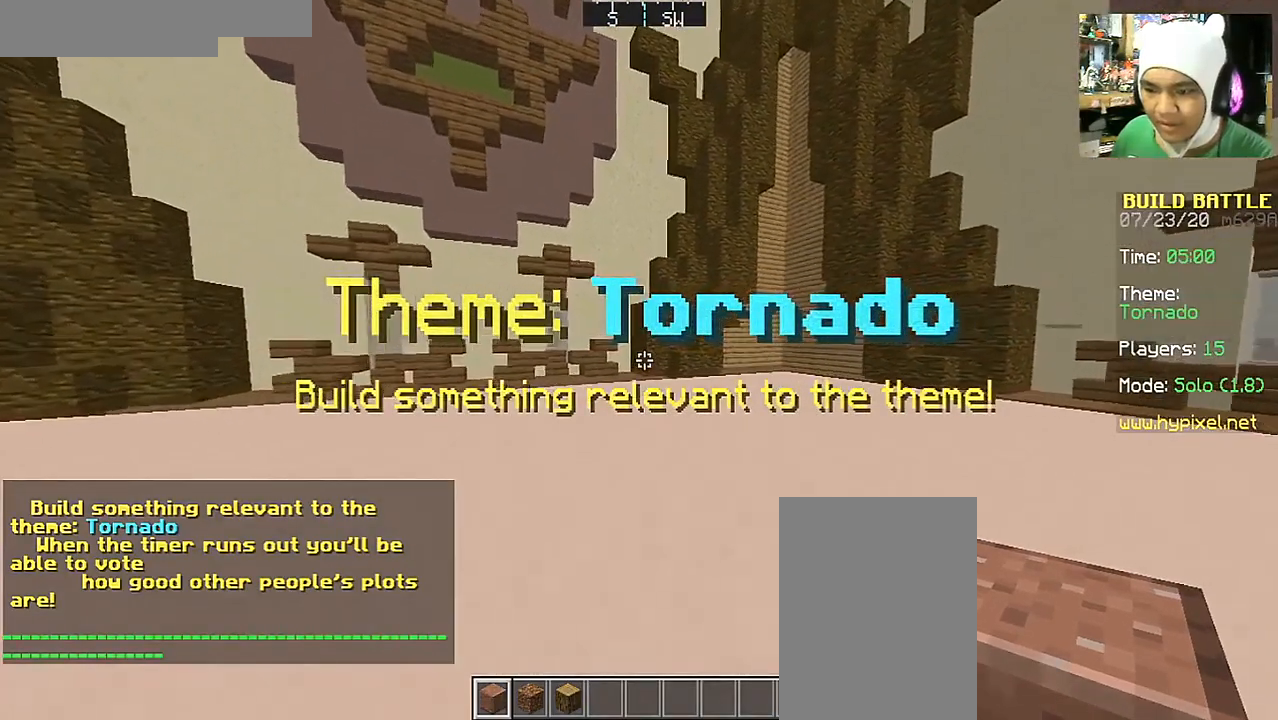
{"keys": [], "mouse": [], "events": []}
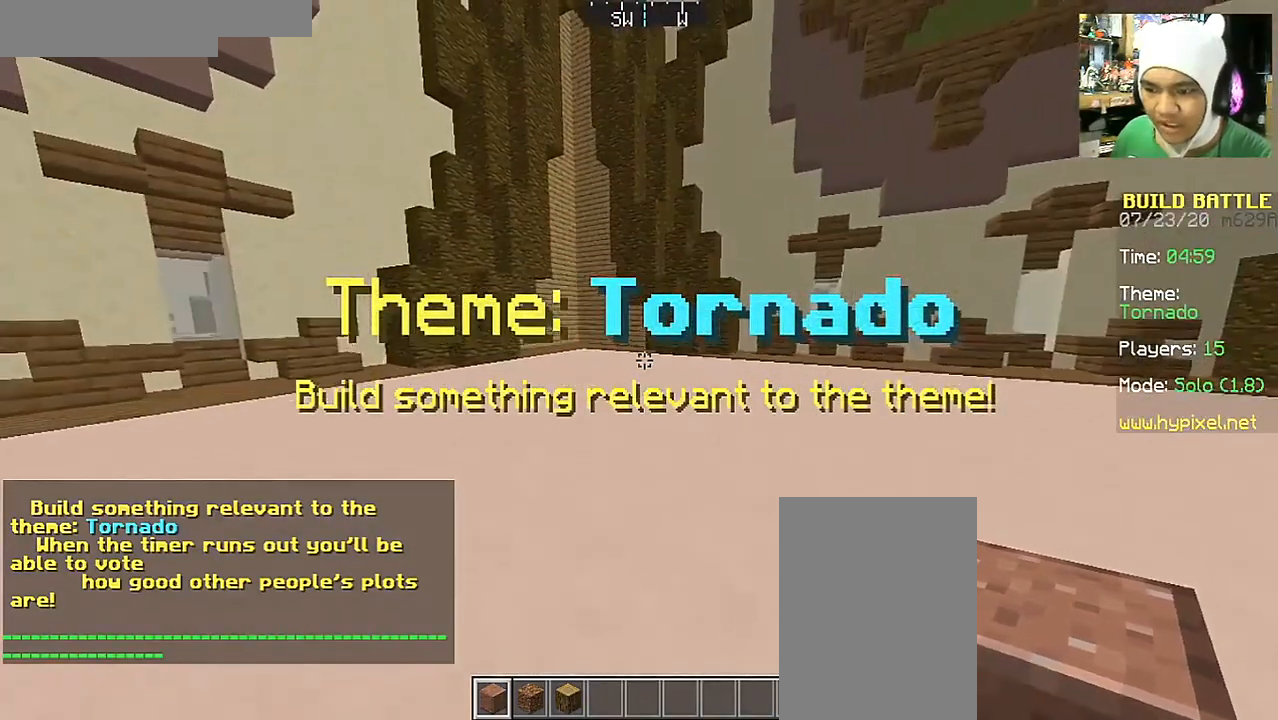
{"keys": [], "mouse": [], "events": []}
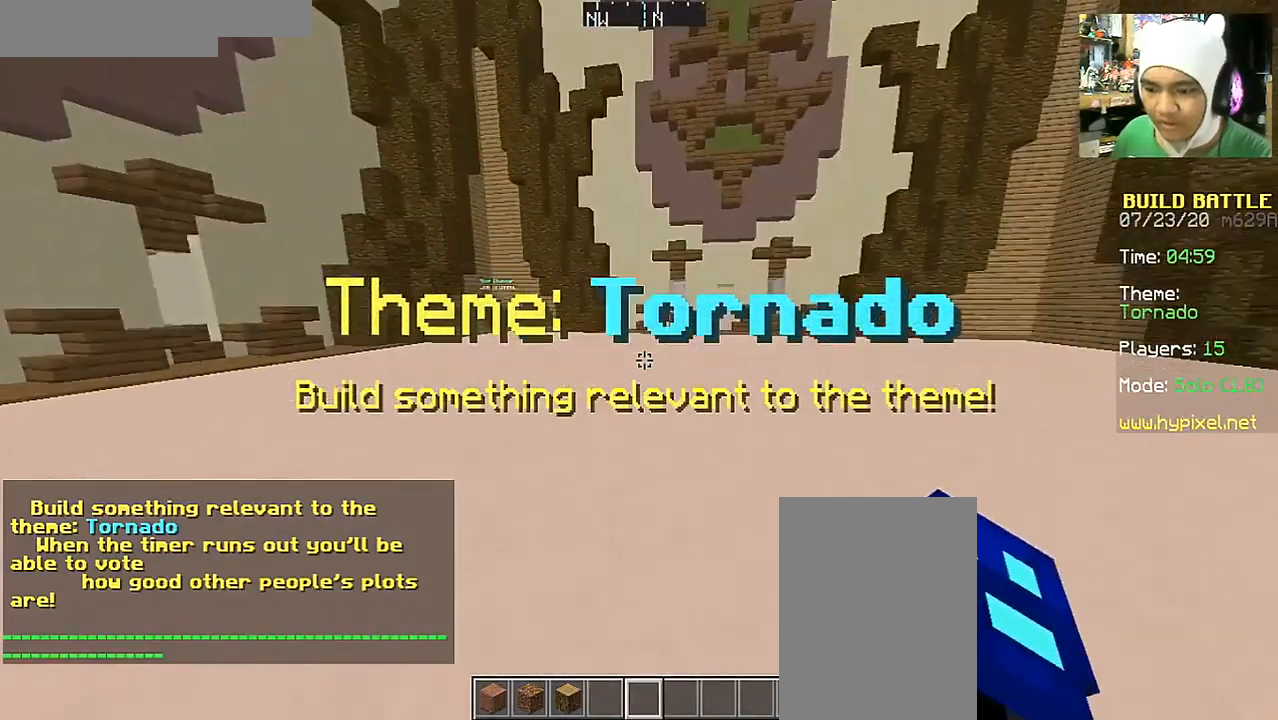
{"keys": ["w"], "mouse": [], "events": [[17, "w", "down"]]}
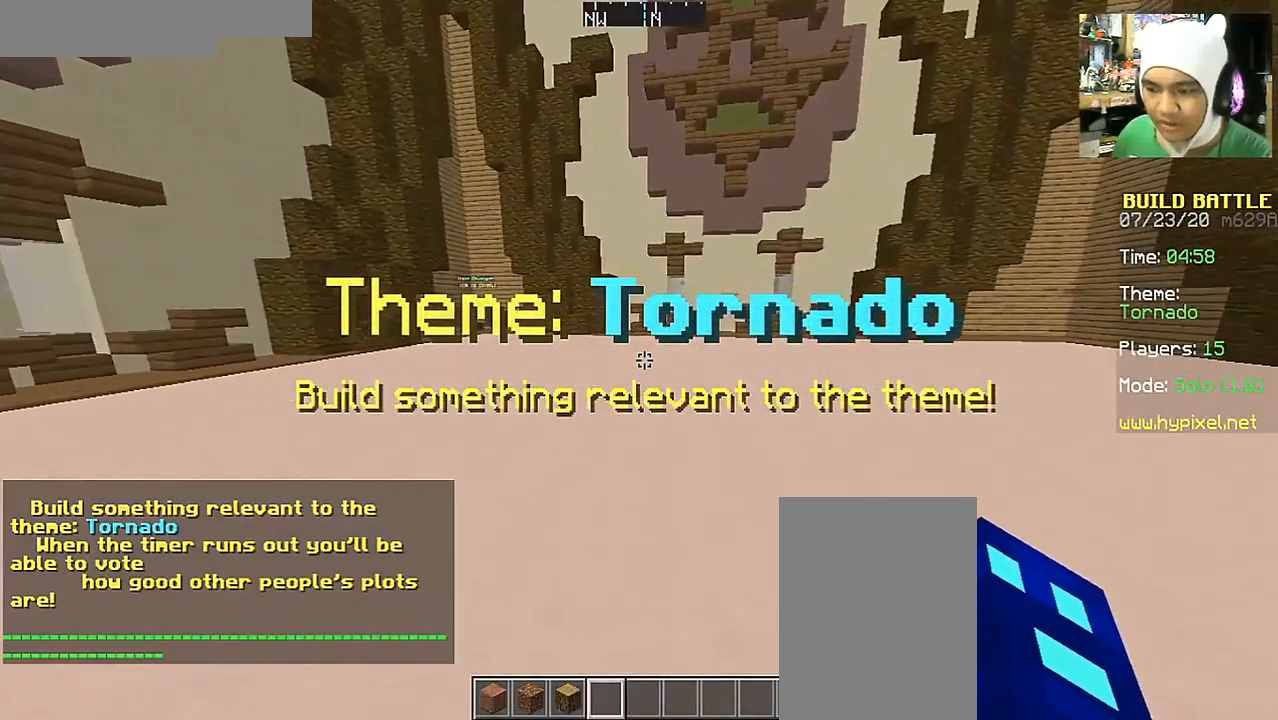
{"keys": ["w"], "mouse": [], "events": [[100, "space", "down"], [217, "space", "up"], [267, "space", "down"], [467, "space", "up"]]}